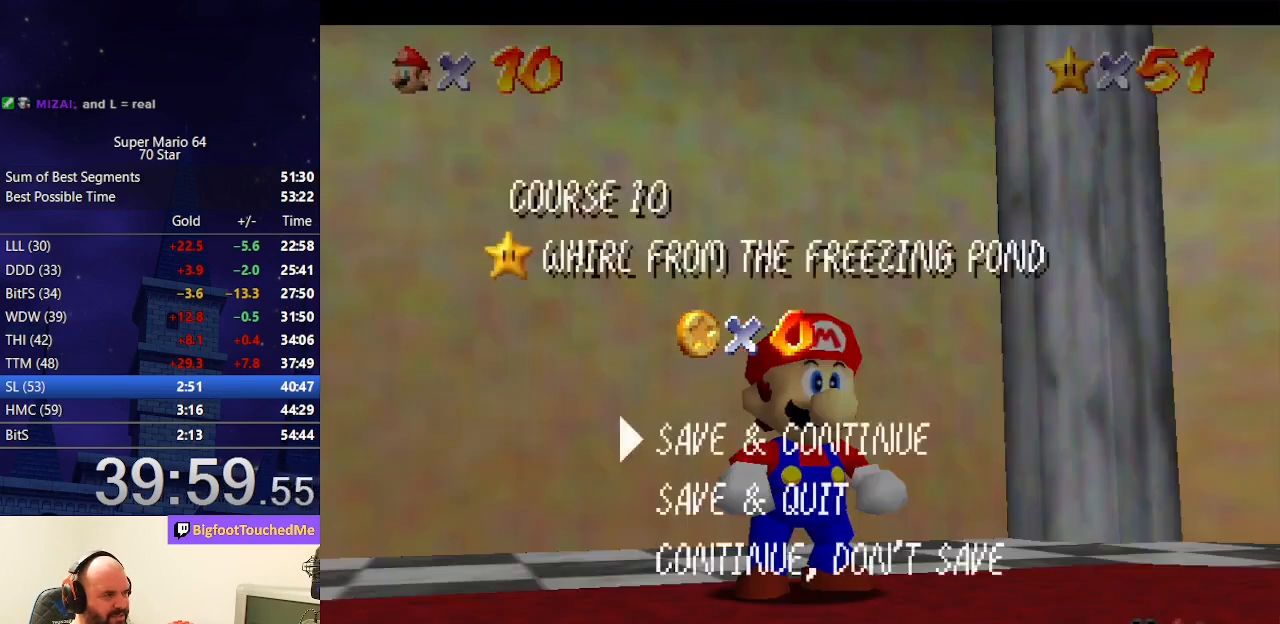
Gameplay with a controller (Nintendo layout); each line is a JSON object with the inputs held at the frame after it. "events" lists button and stick changes between this image and that frame as [ms after this image, input, new state], when the widget could be followed in between. Not read: L3 R3.
{"buttons": [], "left_stick": "up", "events": [[67, "A", "down"], [100, "B", "down"], [333, "A", "up"], [333, "B", "up"], [333, "left_stick", "up"]]}
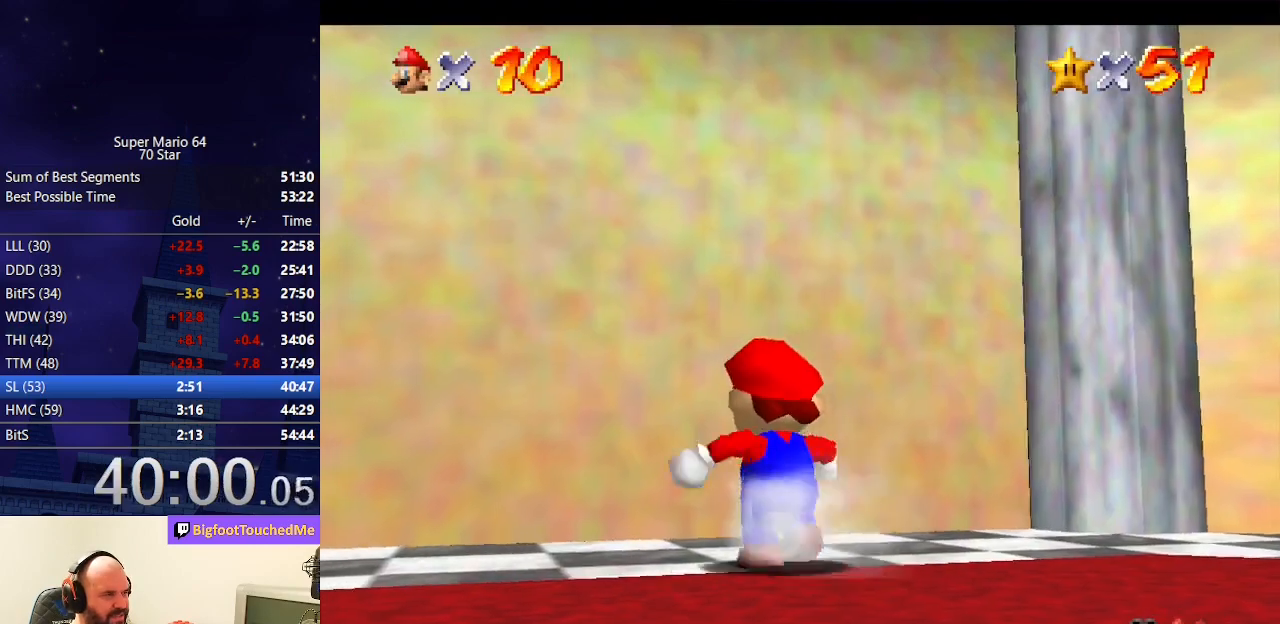
{"buttons": ["Z"], "left_stick": "up", "events": [[100, "Z", "down"], [133, "A", "down"], [333, "A", "up"]]}
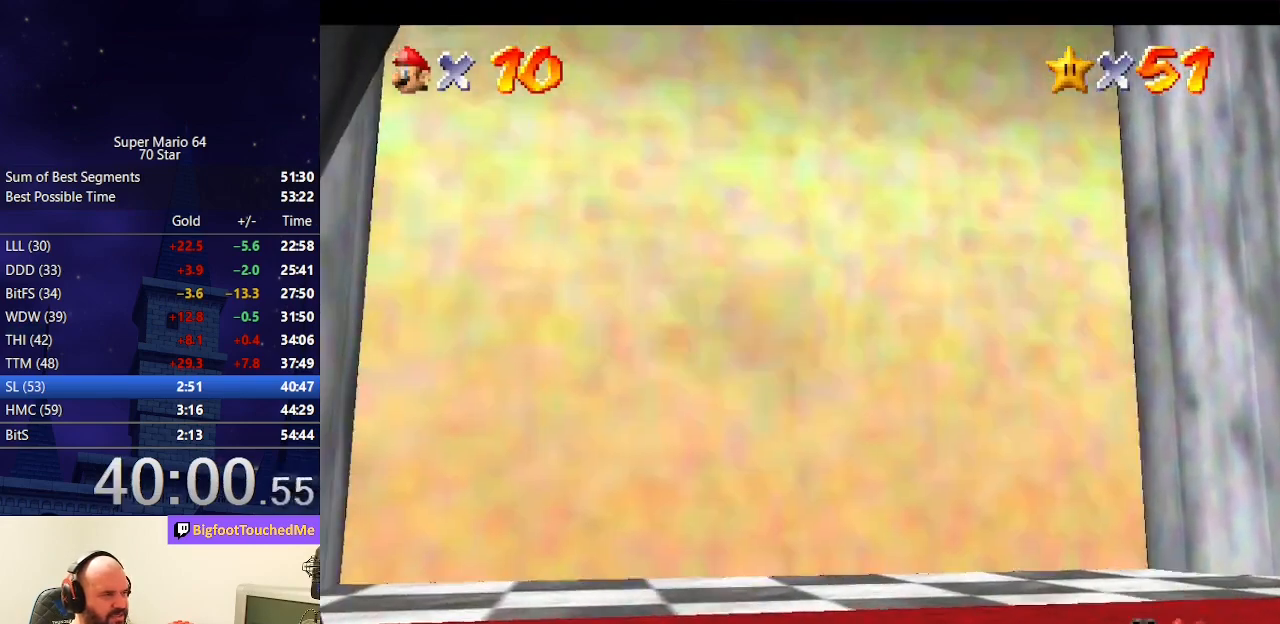
{"buttons": [], "left_stick": "center", "events": [[33, "Z", "up"], [67, "left_stick", "center"]]}
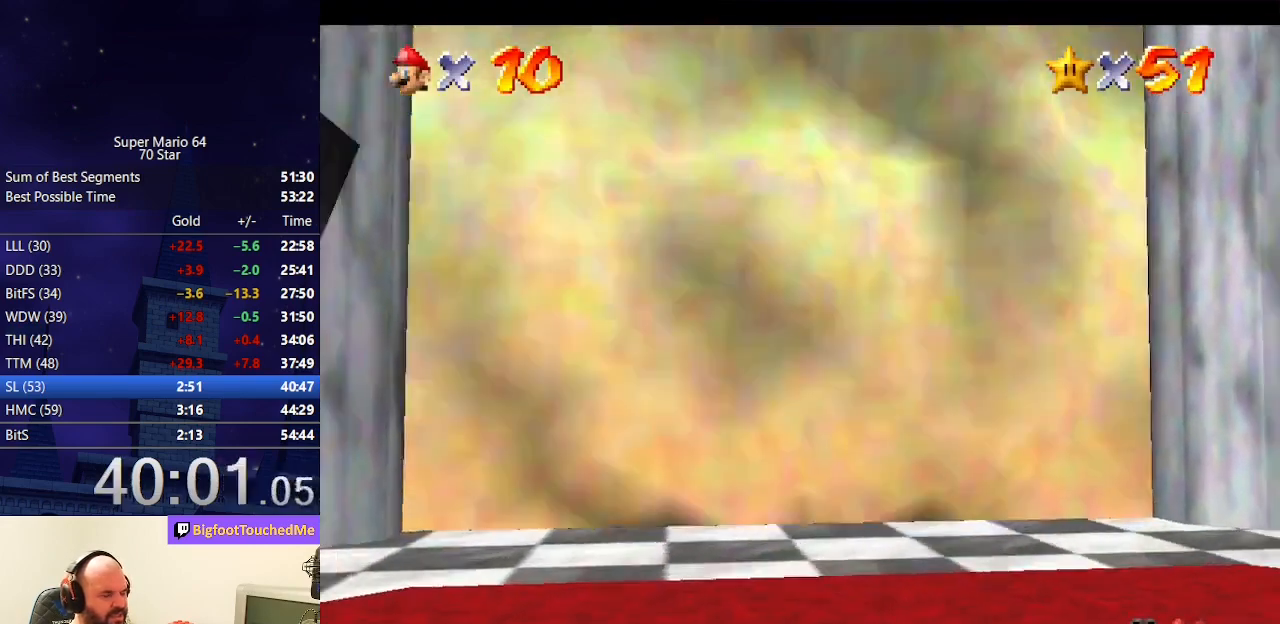
{"buttons": [], "left_stick": "center", "events": []}
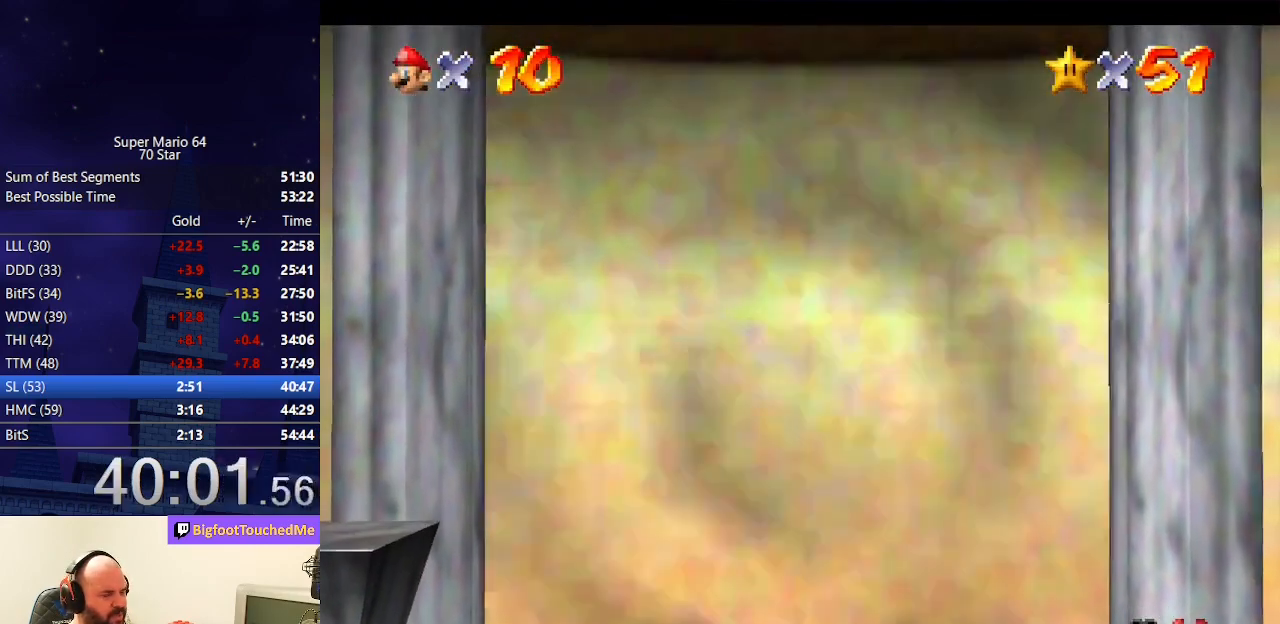
{"buttons": [], "left_stick": "center", "events": []}
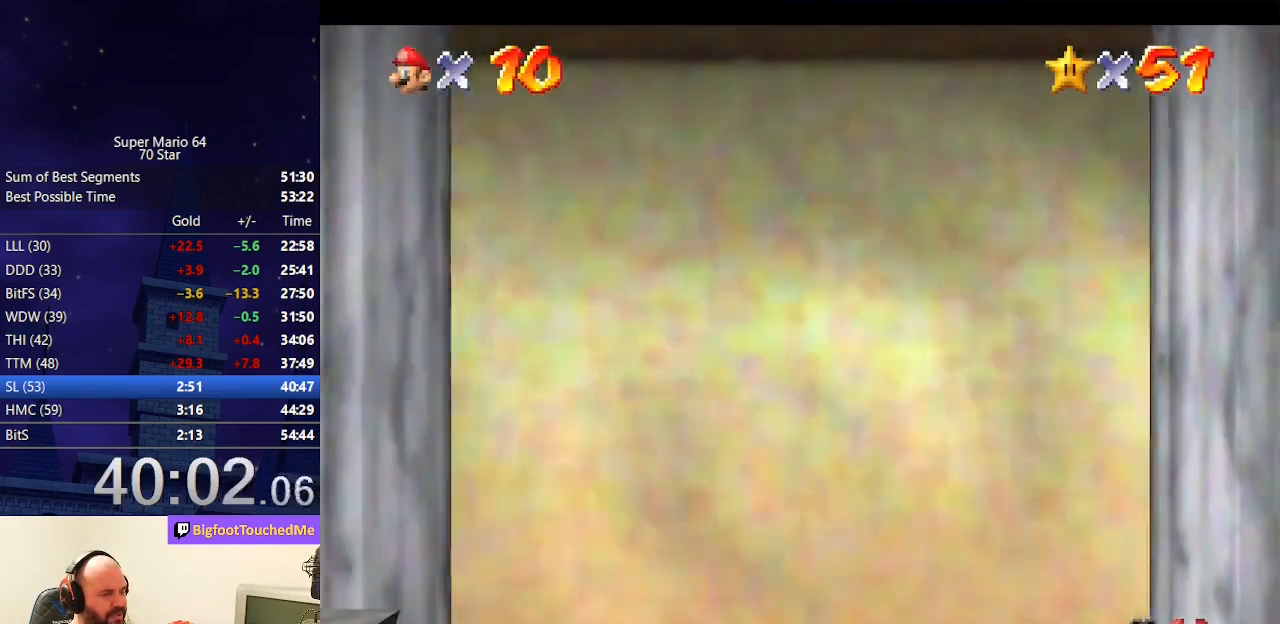
{"buttons": [], "left_stick": "center", "events": []}
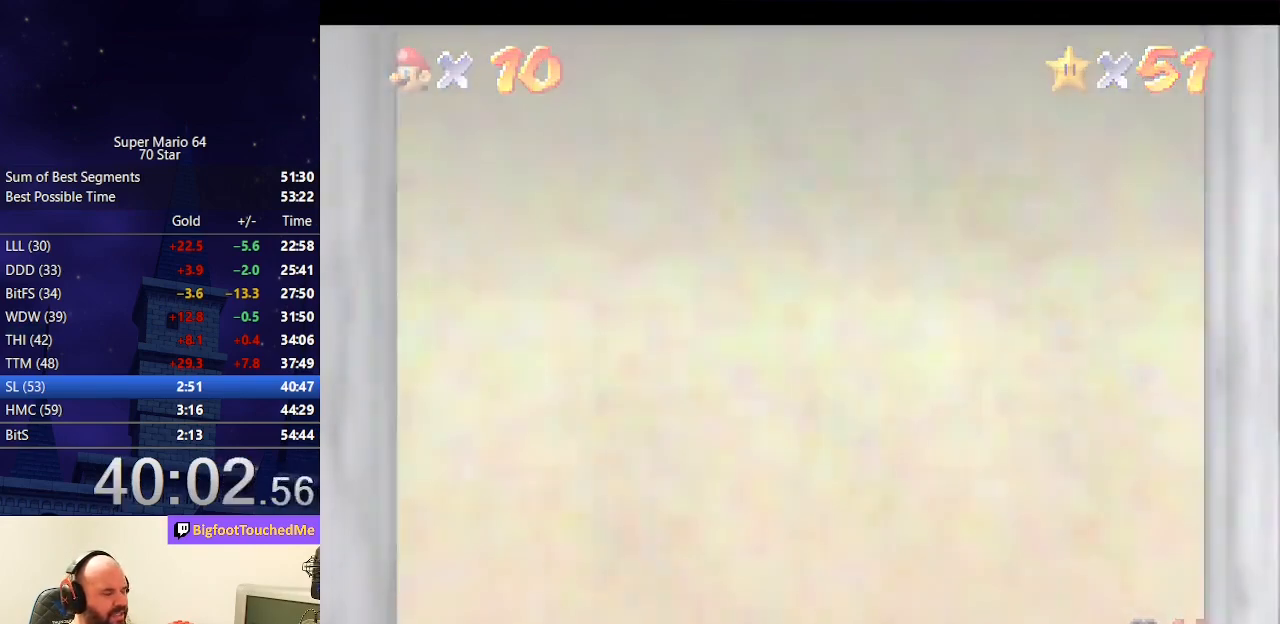
{"buttons": [], "left_stick": "center", "events": []}
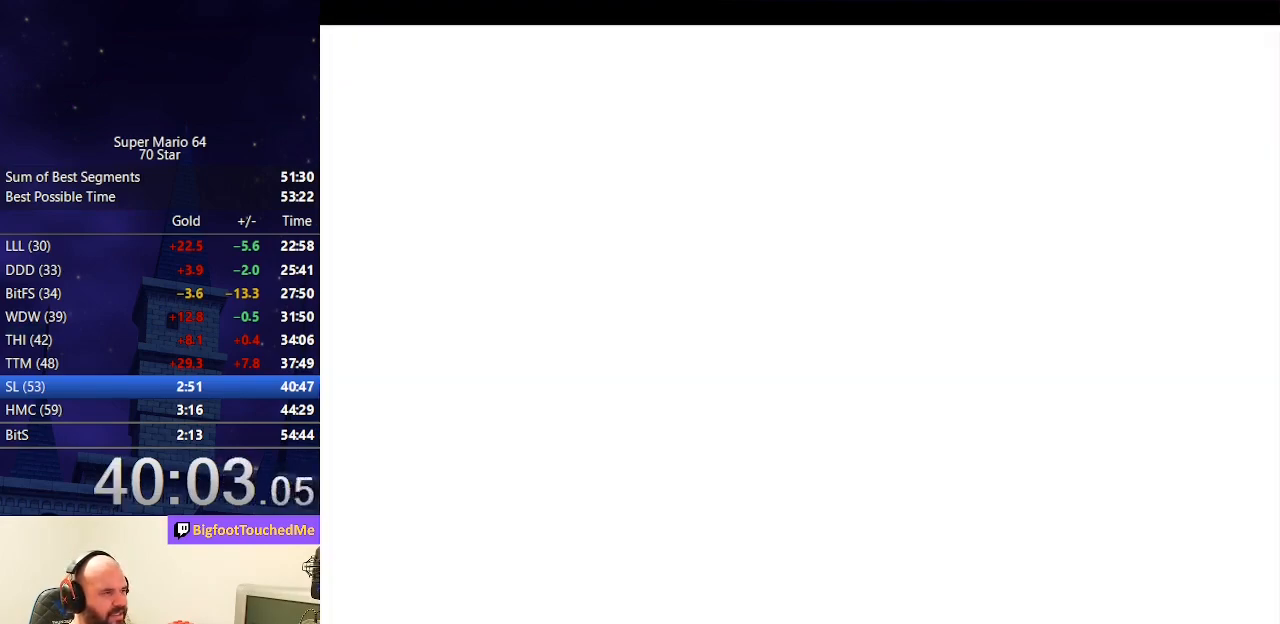
{"buttons": [], "left_stick": "center", "events": []}
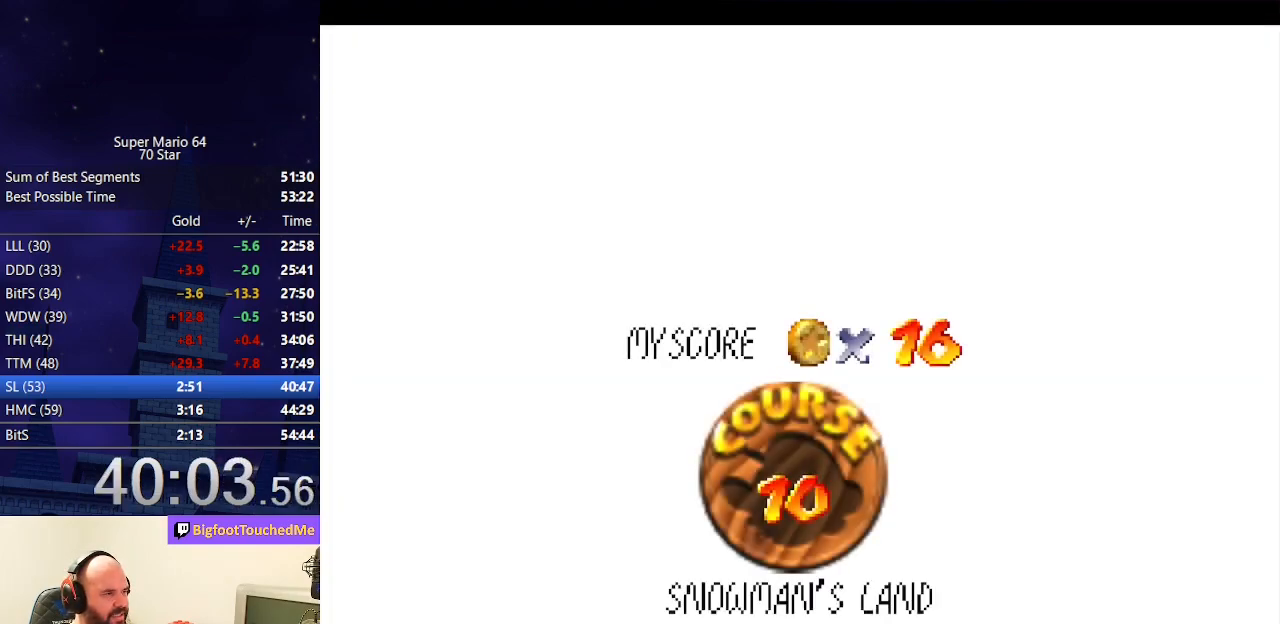
{"buttons": [], "left_stick": "center", "events": []}
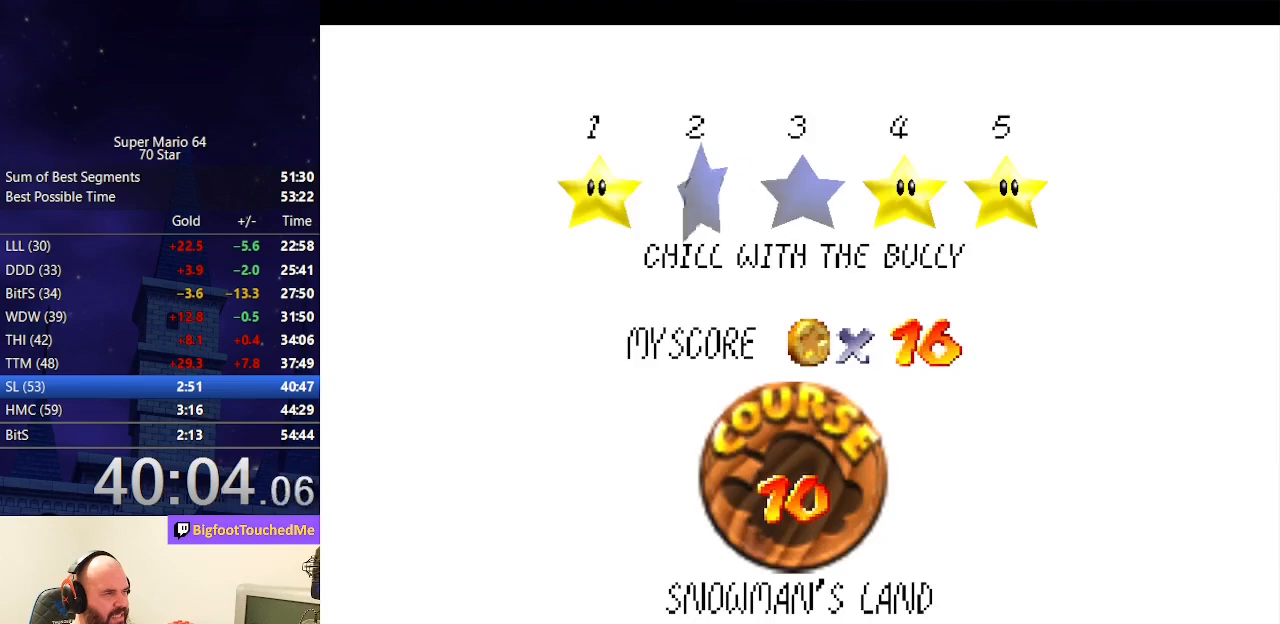
{"buttons": [], "left_stick": "center", "events": [[167, "A", "down"], [167, "B", "down"], [333, "A", "up"], [333, "B", "up"]]}
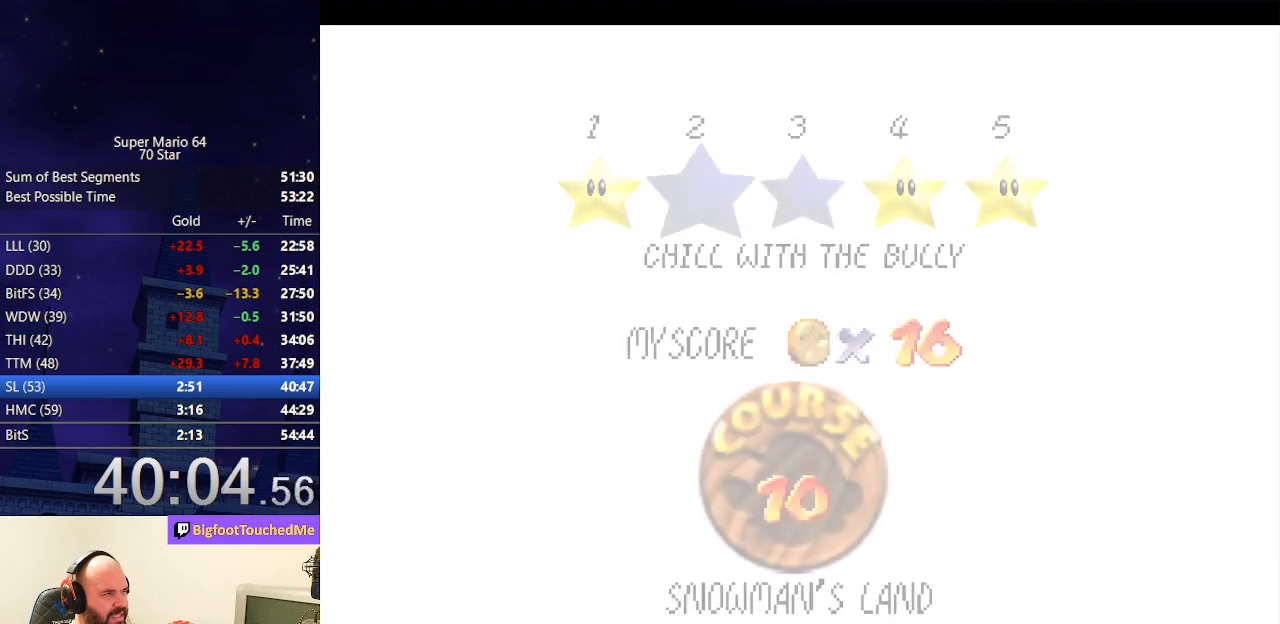
{"buttons": [], "left_stick": "center", "events": []}
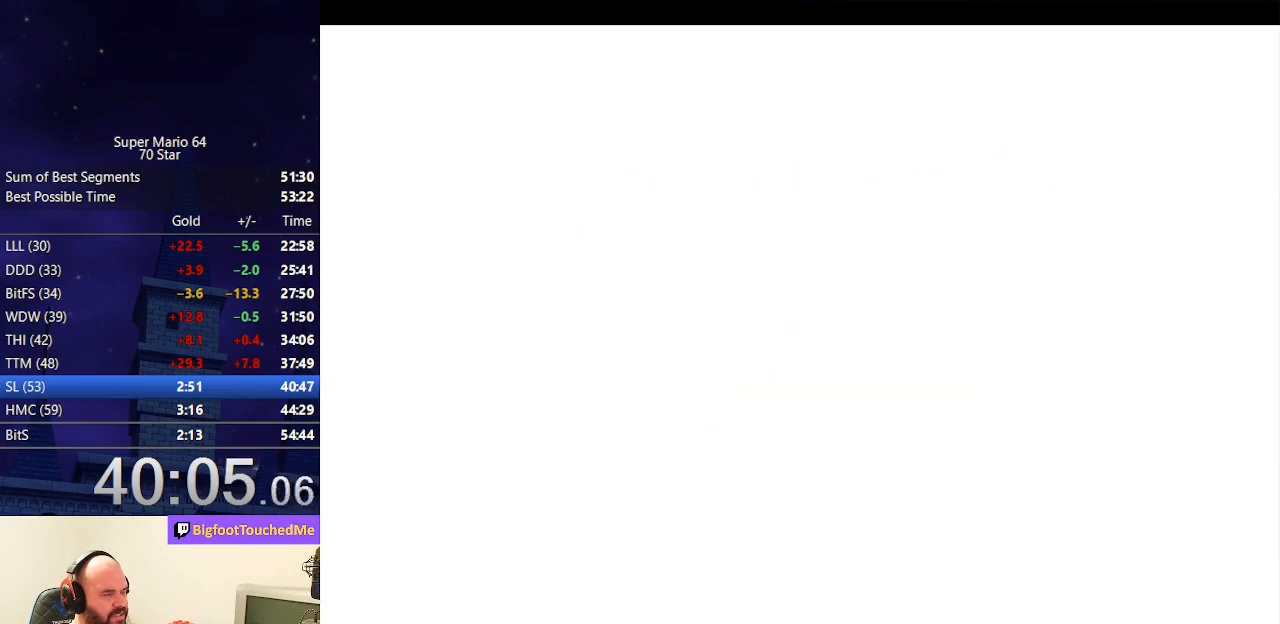
{"buttons": [], "left_stick": "up", "events": [[233, "C_DOWN", "down"], [233, "C_LEFT", "down"], [400, "C_DOWN", "up"], [400, "C_LEFT", "up"], [467, "left_stick", "up"]]}
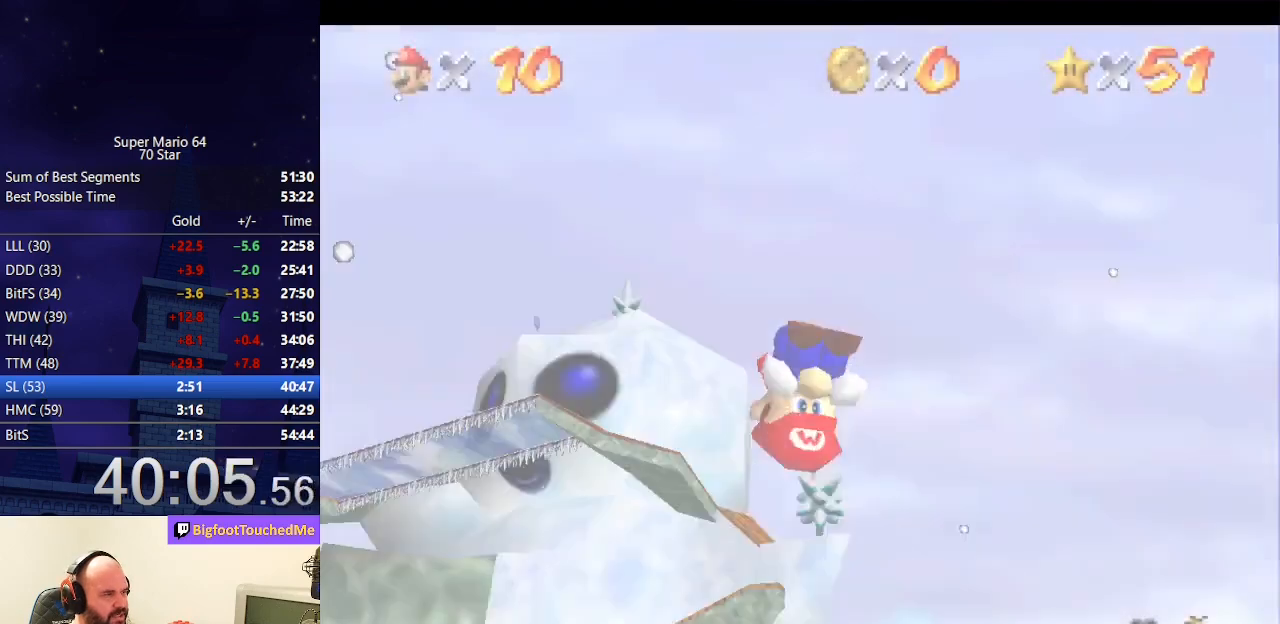
{"buttons": [], "left_stick": "up", "events": []}
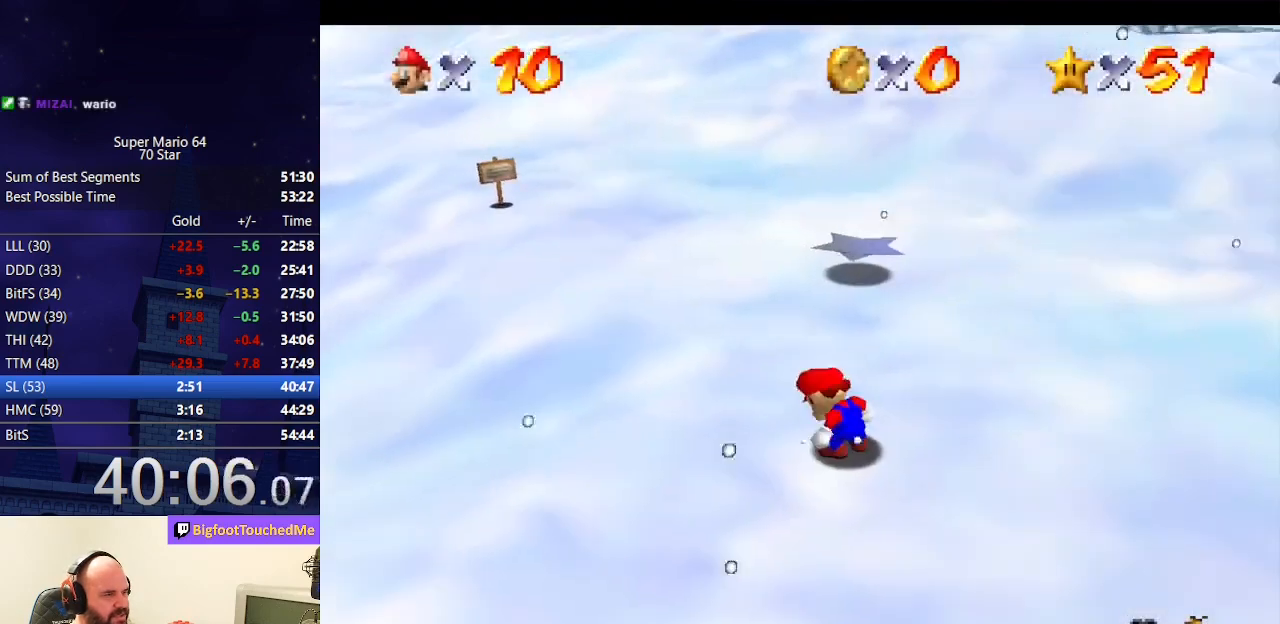
{"buttons": [], "left_stick": "up", "events": []}
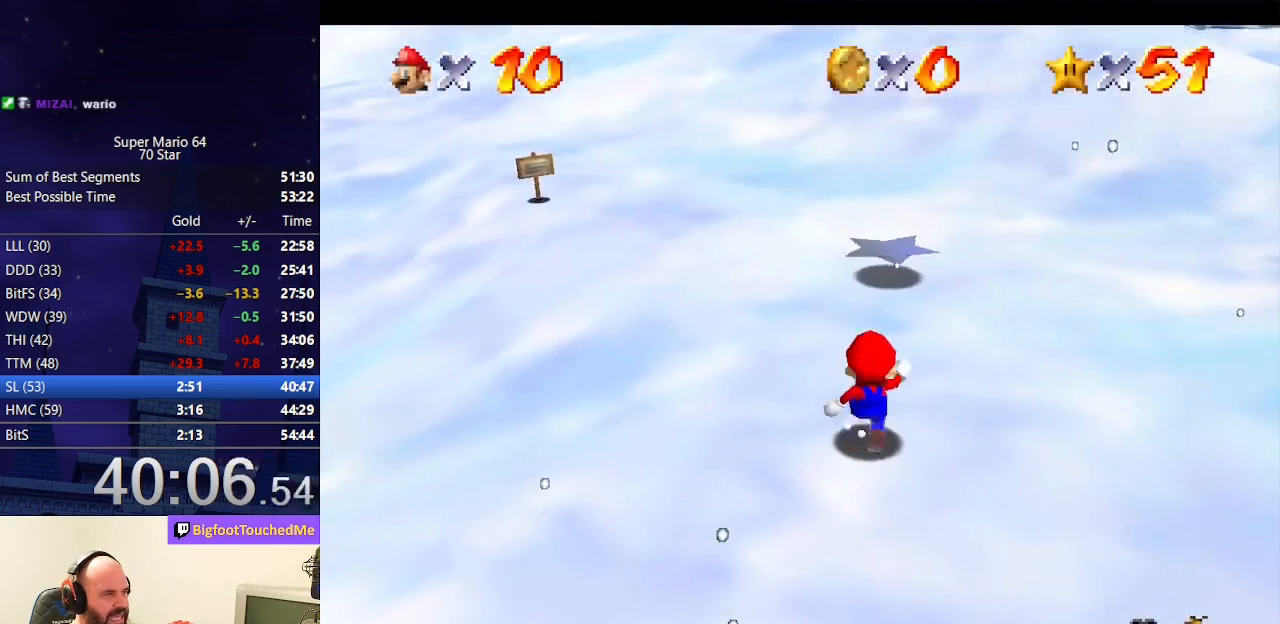
{"buttons": [], "left_stick": "up", "events": [[167, "Z", "down"], [200, "A", "down"], [467, "Z", "up"], [500, "A", "up"]]}
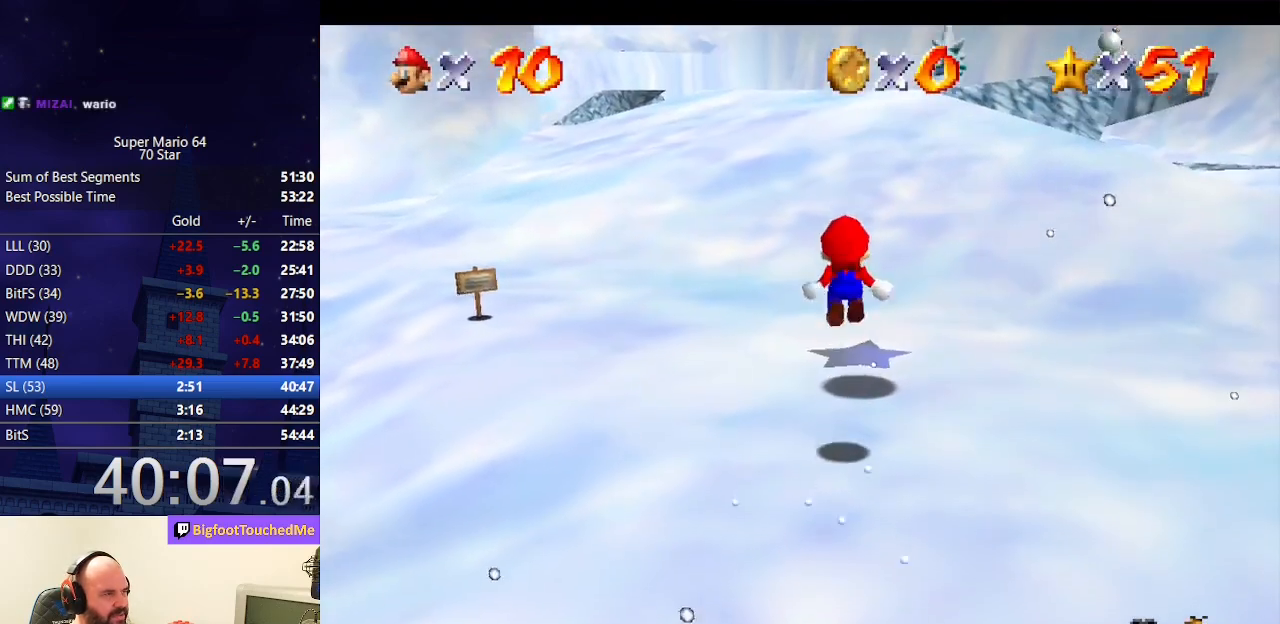
{"buttons": [], "left_stick": "up", "events": []}
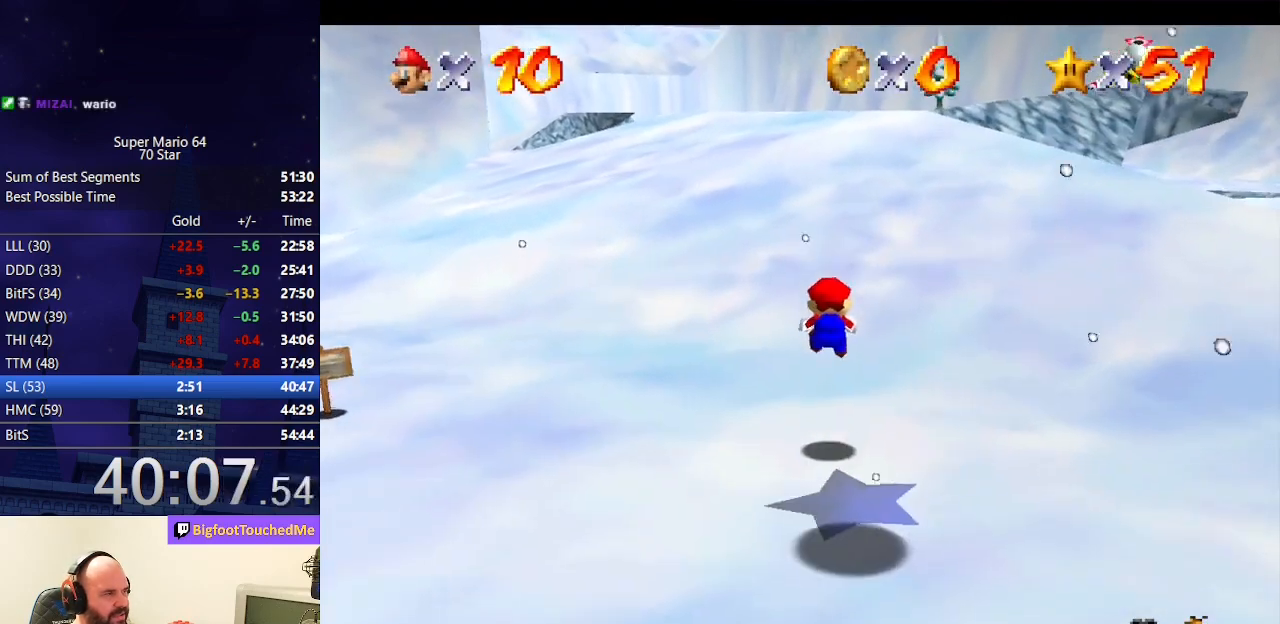
{"buttons": [], "left_stick": "up", "events": []}
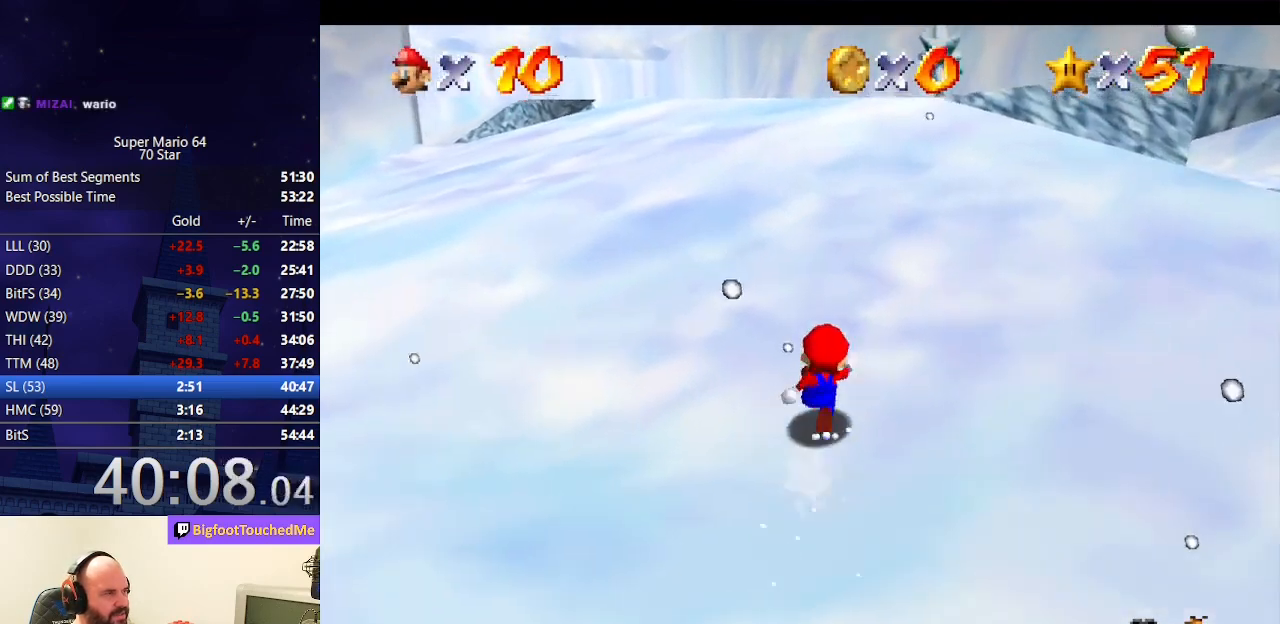
{"buttons": [], "left_stick": "up", "events": [[33, "A", "down"], [33, "B", "down"], [267, "B", "up"], [300, "A", "up"]]}
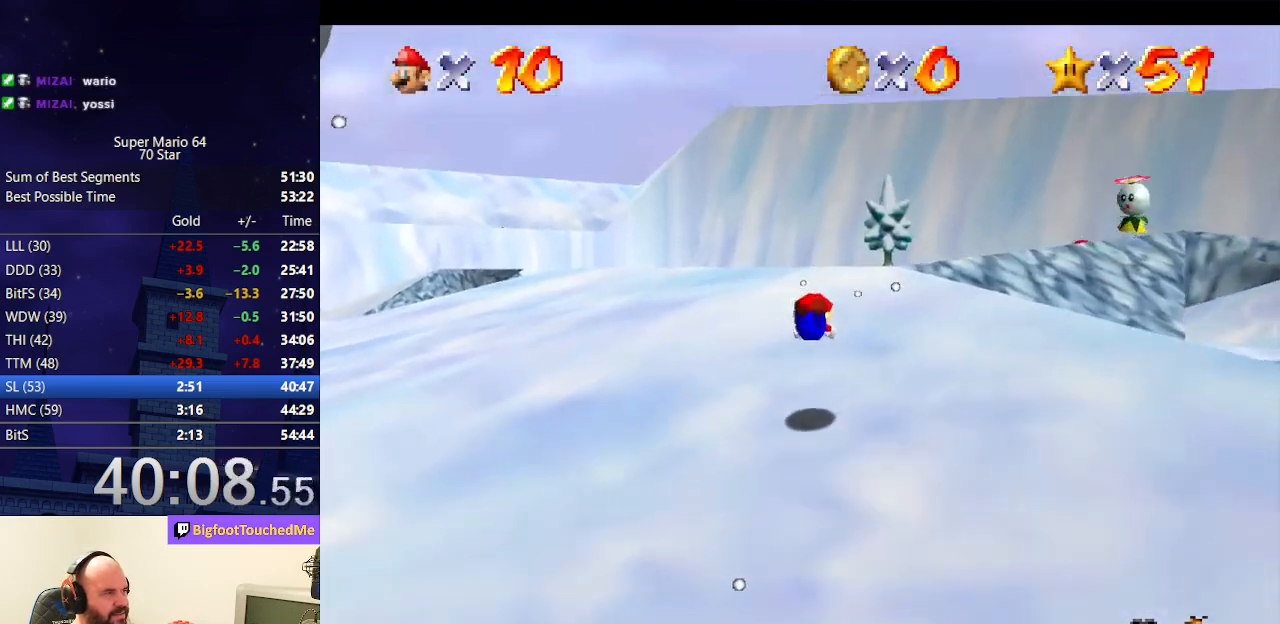
{"buttons": [], "left_stick": "up", "events": [[167, "A", "down"], [233, "B", "down"], [400, "A", "up"], [400, "B", "up"]]}
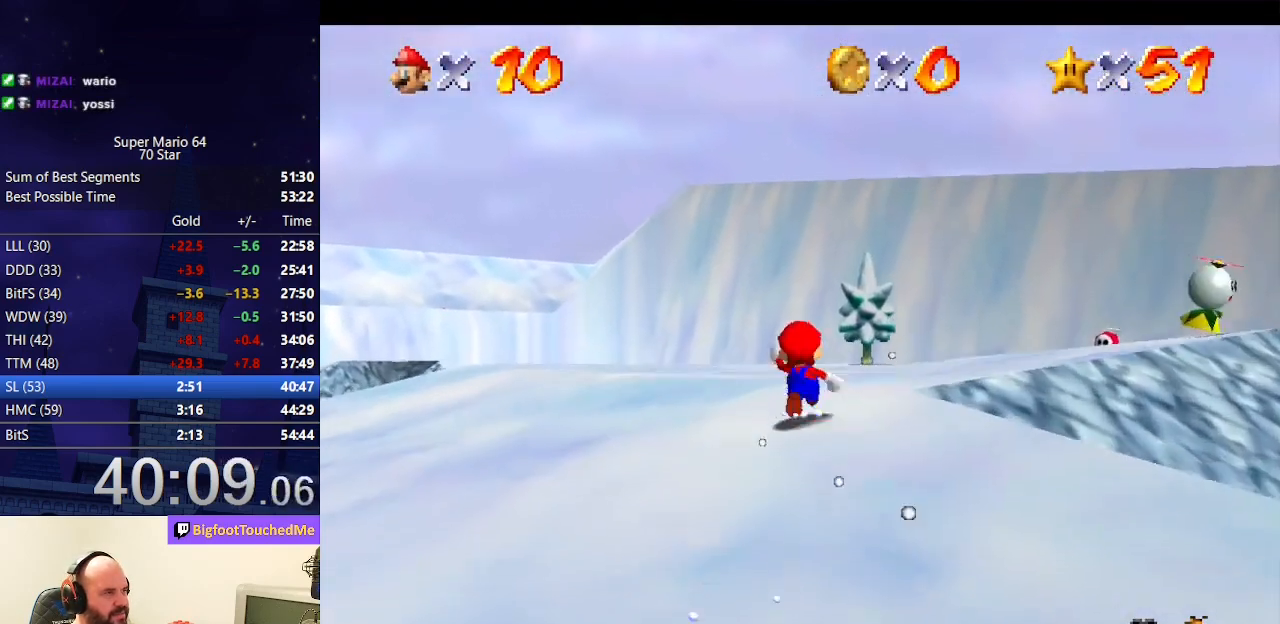
{"buttons": [], "left_stick": "up", "events": [[133, "A", "down"], [167, "B", "down"], [333, "B", "up"], [367, "A", "up"]]}
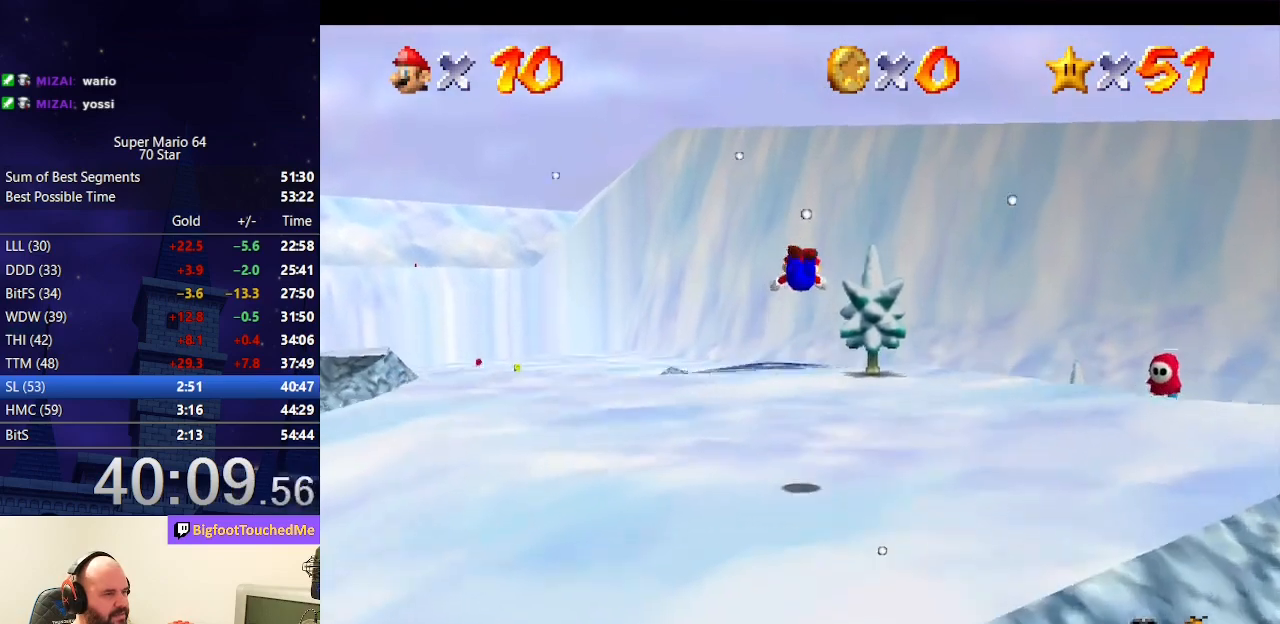
{"buttons": ["A", "B"], "left_stick": "up", "events": [[500, "A", "down"], [500, "B", "down"]]}
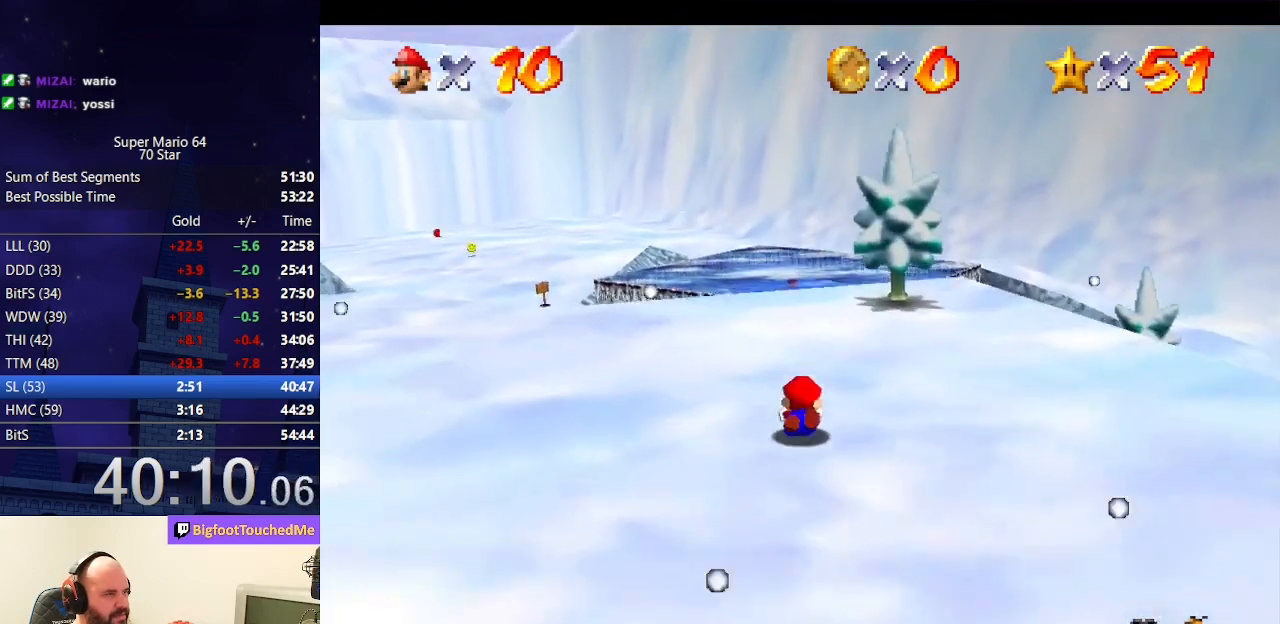
{"buttons": [], "left_stick": "up", "events": [[200, "B", "up"], [233, "A", "up"], [300, "A", "down"], [333, "B", "down"], [467, "B", "up"], [500, "A", "up"]]}
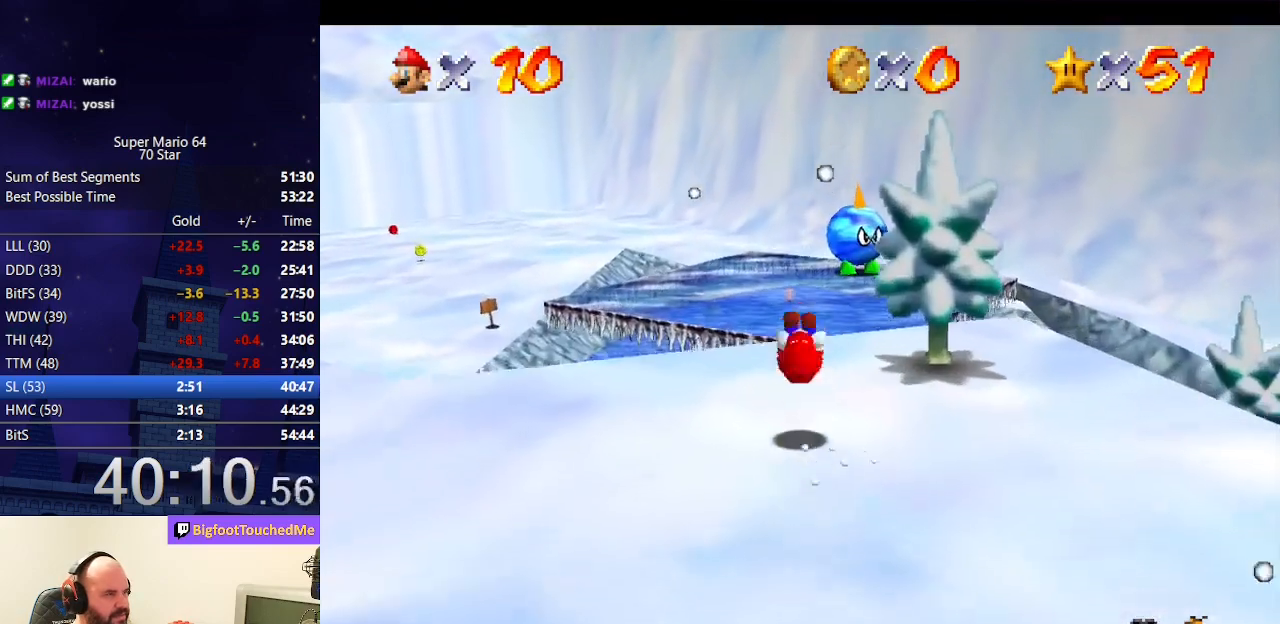
{"buttons": ["A"], "left_stick": "up", "events": [[400, "A", "down"]]}
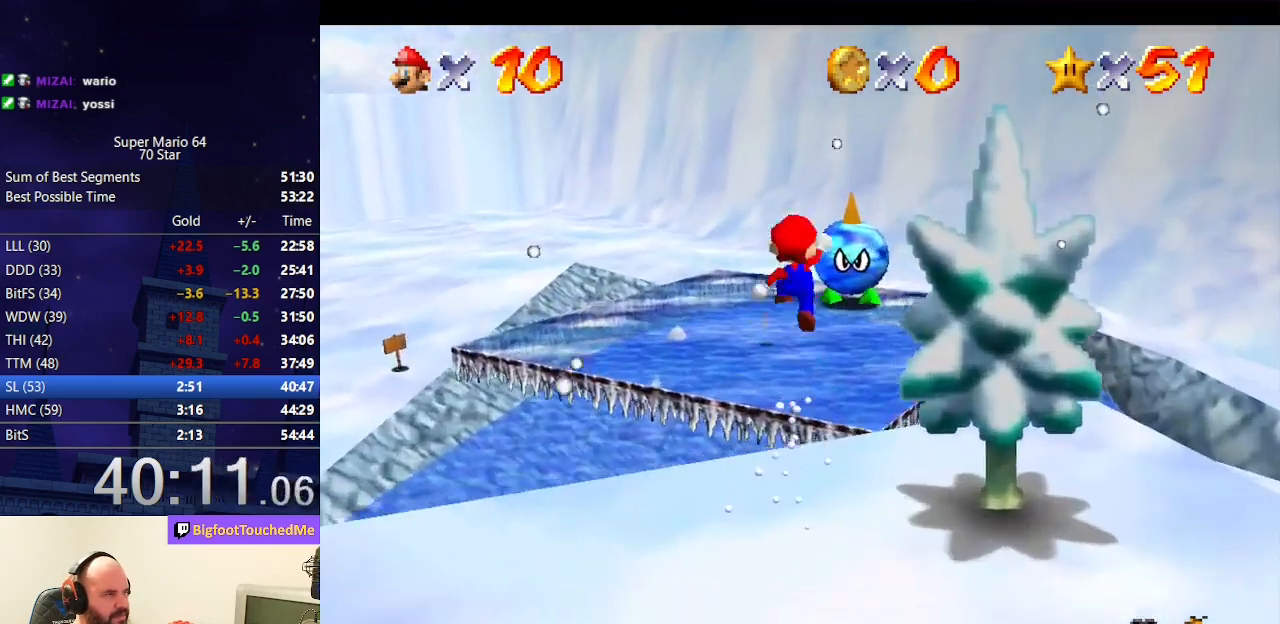
{"buttons": [], "left_stick": "up", "events": [[33, "A", "up"], [100, "B", "down"], [267, "B", "up"]]}
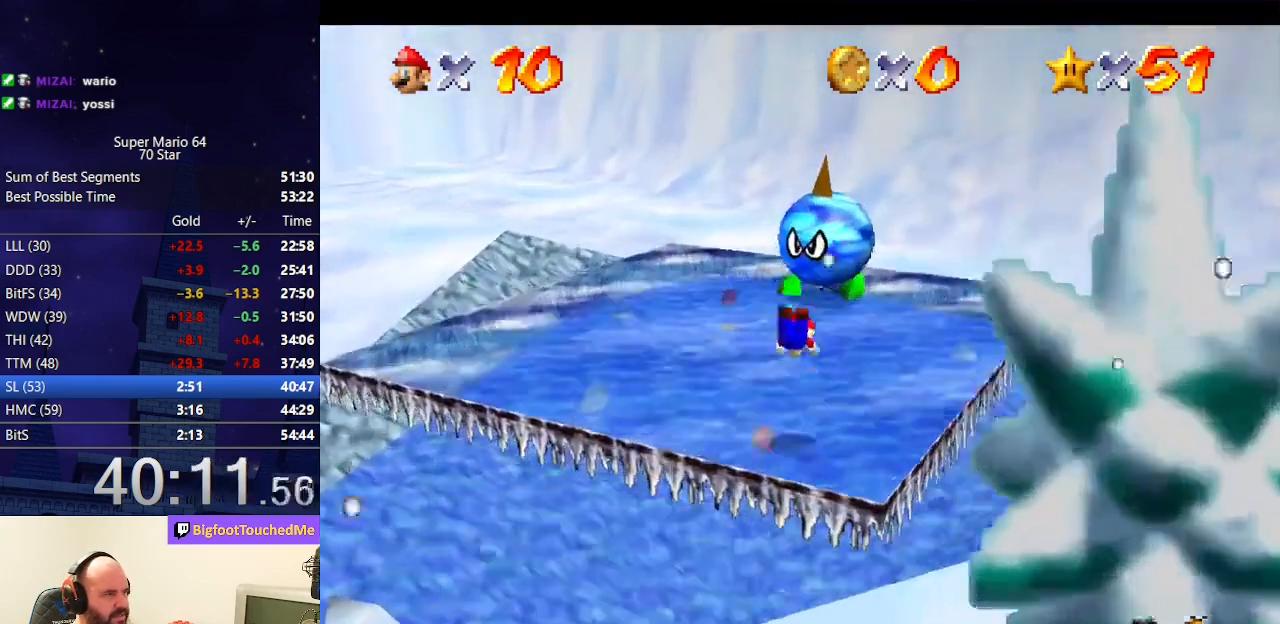
{"buttons": [], "left_stick": "up-right", "events": [[433, "left_stick", "up-right"]]}
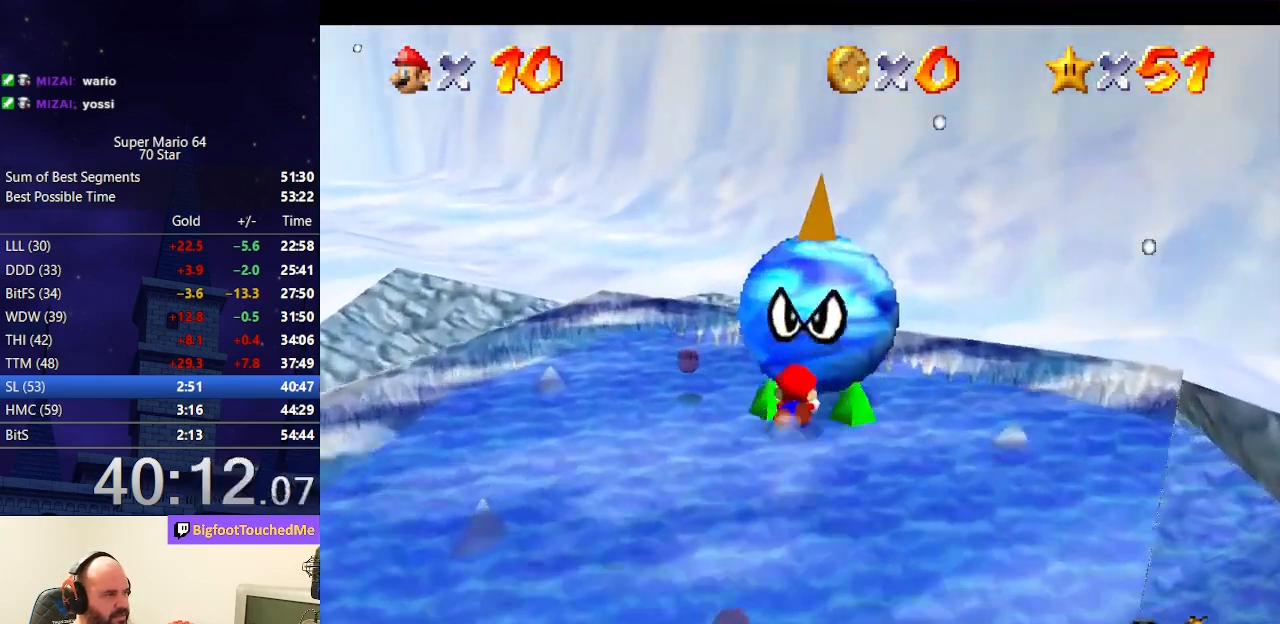
{"buttons": ["A", "B"], "left_stick": "center", "events": [[400, "left_stick", "right"], [433, "A", "down"], [467, "B", "down"], [500, "left_stick", "center"]]}
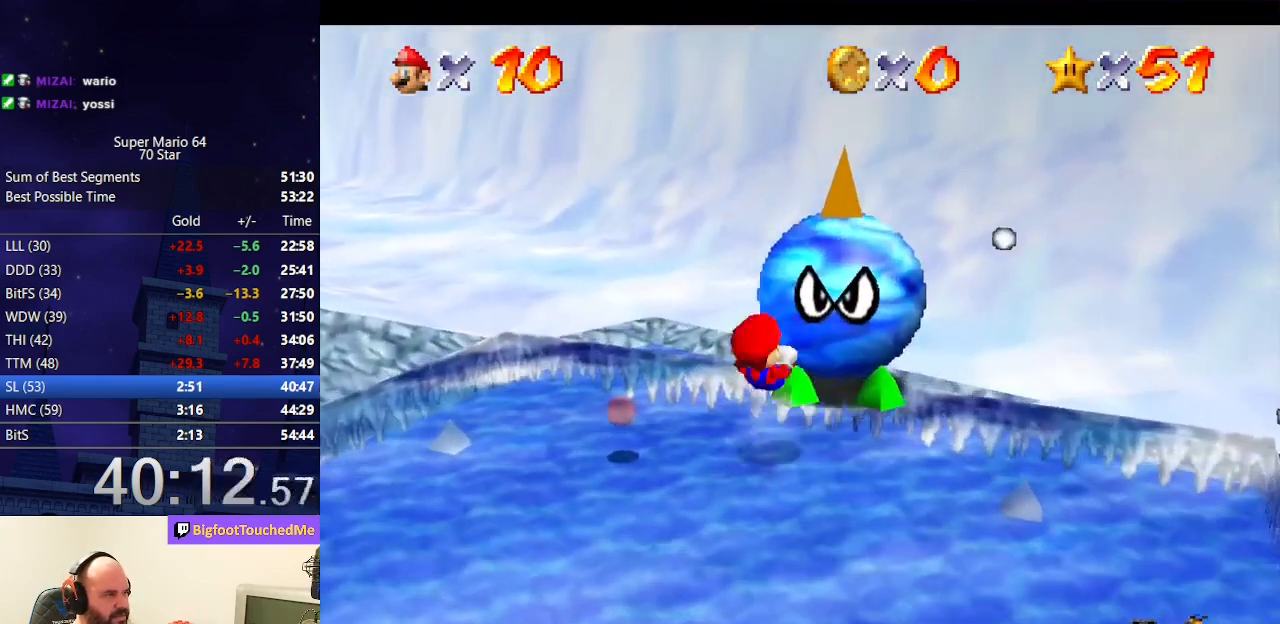
{"buttons": ["A", "B"], "left_stick": "left", "events": [[33, "left_stick", "left"], [167, "B", "up"], [200, "A", "up"], [467, "A", "down"], [500, "B", "down"]]}
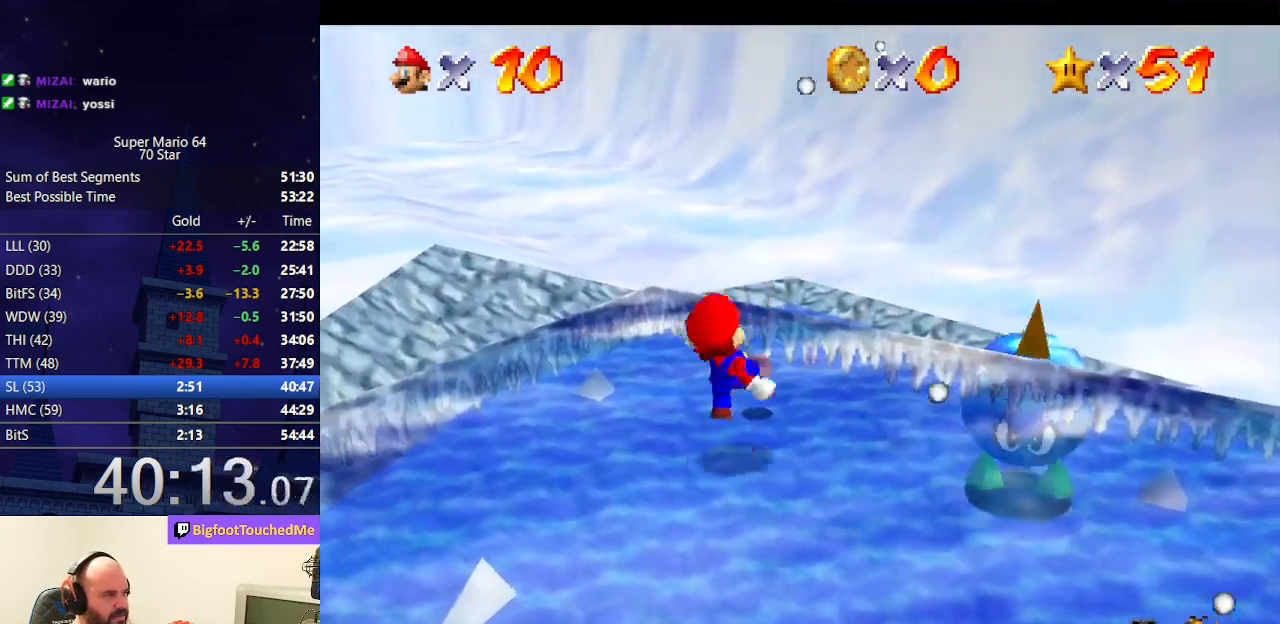
{"buttons": ["A"], "left_stick": "left", "events": [[100, "A", "up"], [100, "B", "up"], [467, "A", "down"]]}
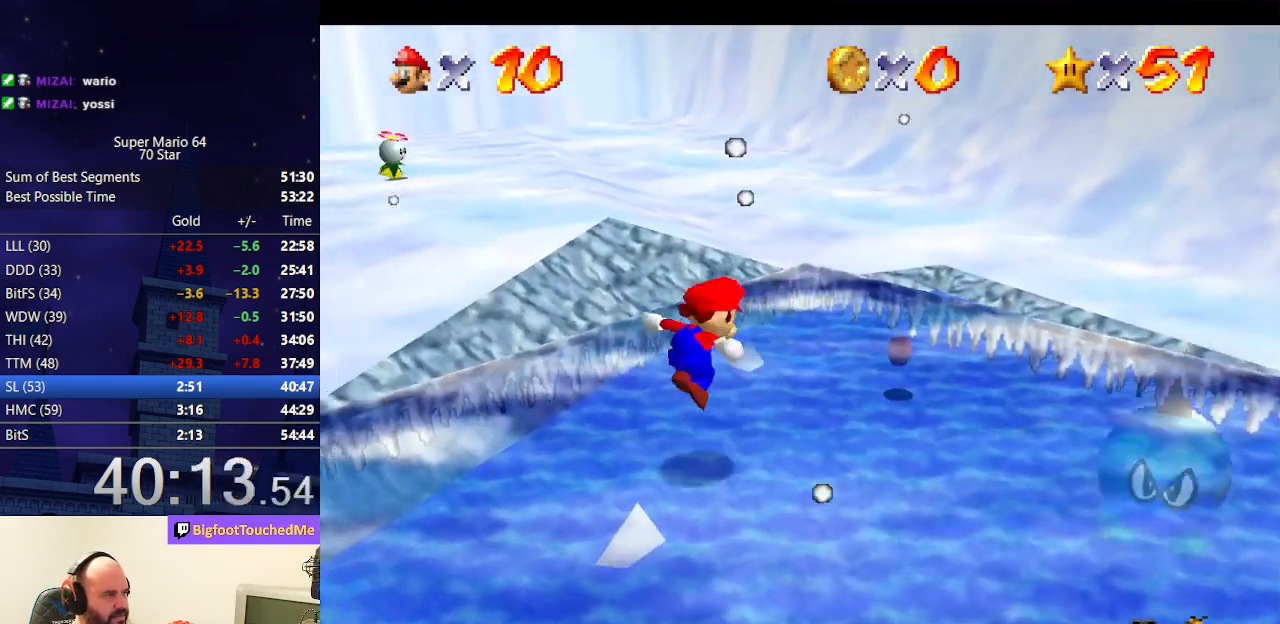
{"buttons": ["Z"], "left_stick": "center", "events": [[100, "A", "up"], [100, "left_stick", "center"], [433, "Z", "down"]]}
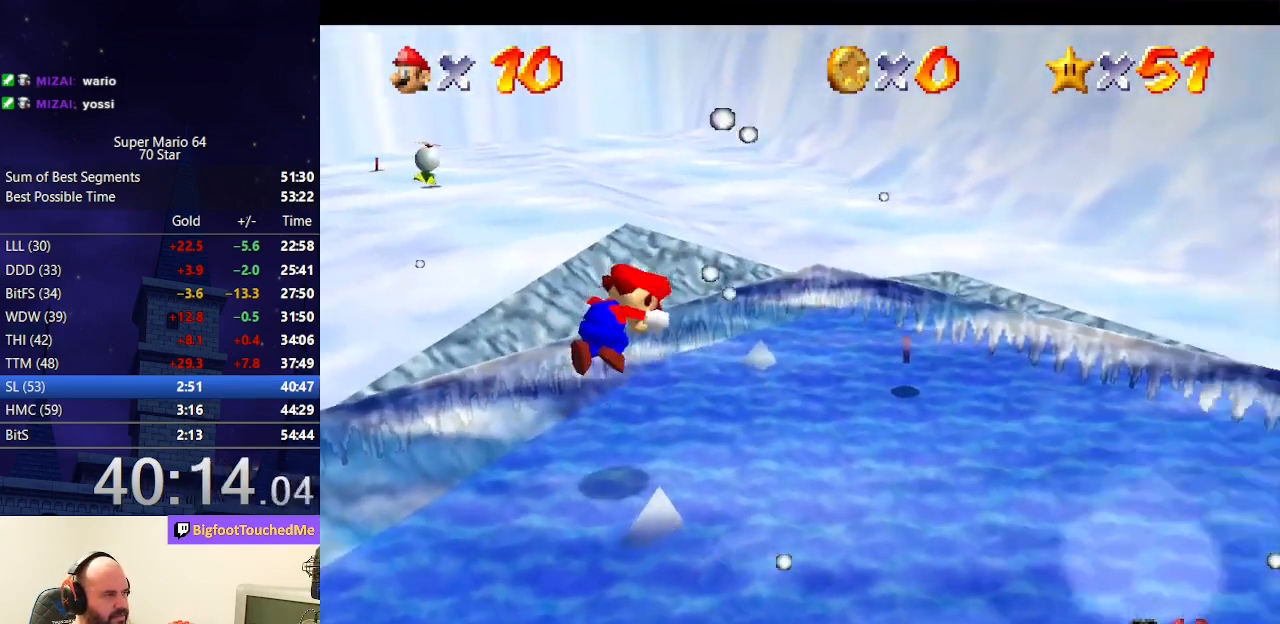
{"buttons": [], "left_stick": "center", "events": [[133, "Z", "up"]]}